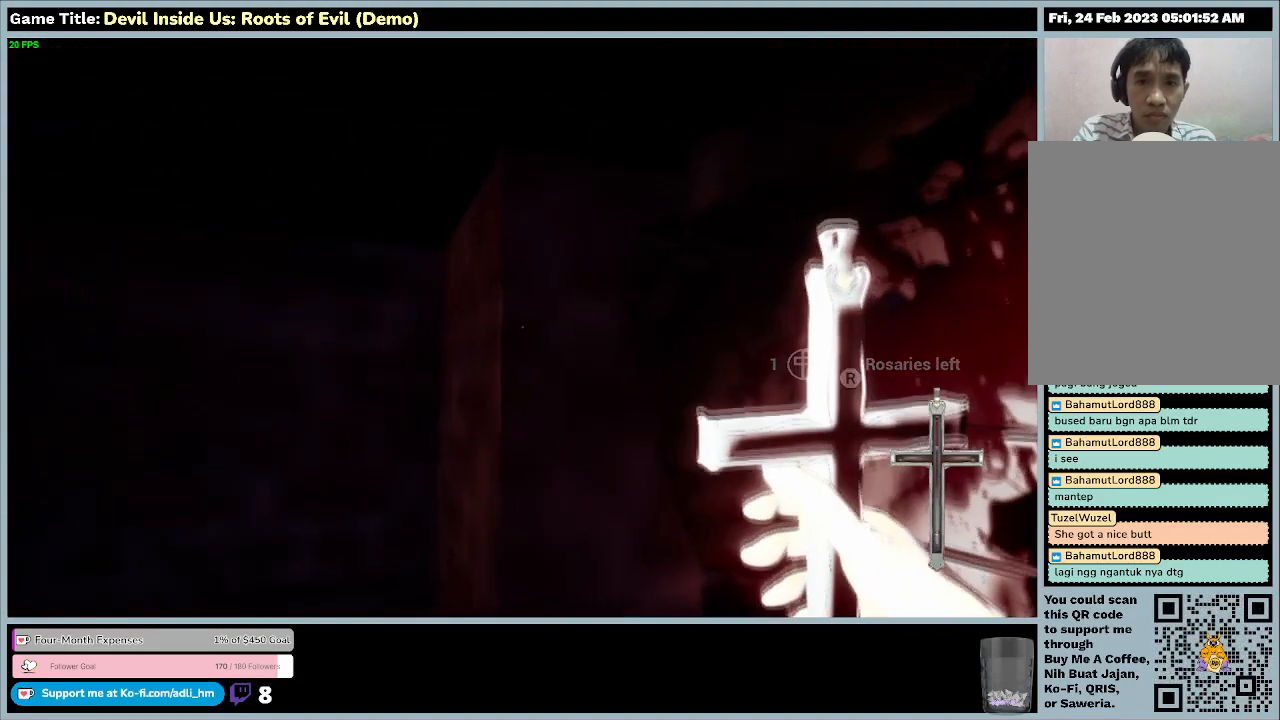
Gameplay with keyboard and mouse; each line is a JSON object with the keys and mouse buttons held at the frame after it. "events" lists presses ("down") and releases ("up") of "0", "1", "2", "3", "4", "5", "6", "7", "8", "9", "a", "alt", "b", "c", "caps_lock", "ctrl", "d", "down", "e", "escape", "f", "f1", "f2", "f3", "f4", "f5", "f6", "f7", "f8", "g", "h", "i", "j", "k", "l", "left", "m", "n", "o", "p", "q", "r", "return", "right", "s", "shift", "space", "t", "tab", "tilde", "u", "up", "v", "w", "x", "y", "z", "mouse_left", "mouse_wheel" and "mouse_right" between this image and that frame as [ms after this image, input, new state], when the widget could be followed in between. "mouse_left", "mouse_wheel", "mouse_right" = the "left", "wheel", "right" buttons of the "mouse" list. No other keys are recorded. "wheel" means that the mouse wheel is clicked or scrolled. Mouse movement is not recorded.
{"keys": [], "mouse": ["left"], "events": []}
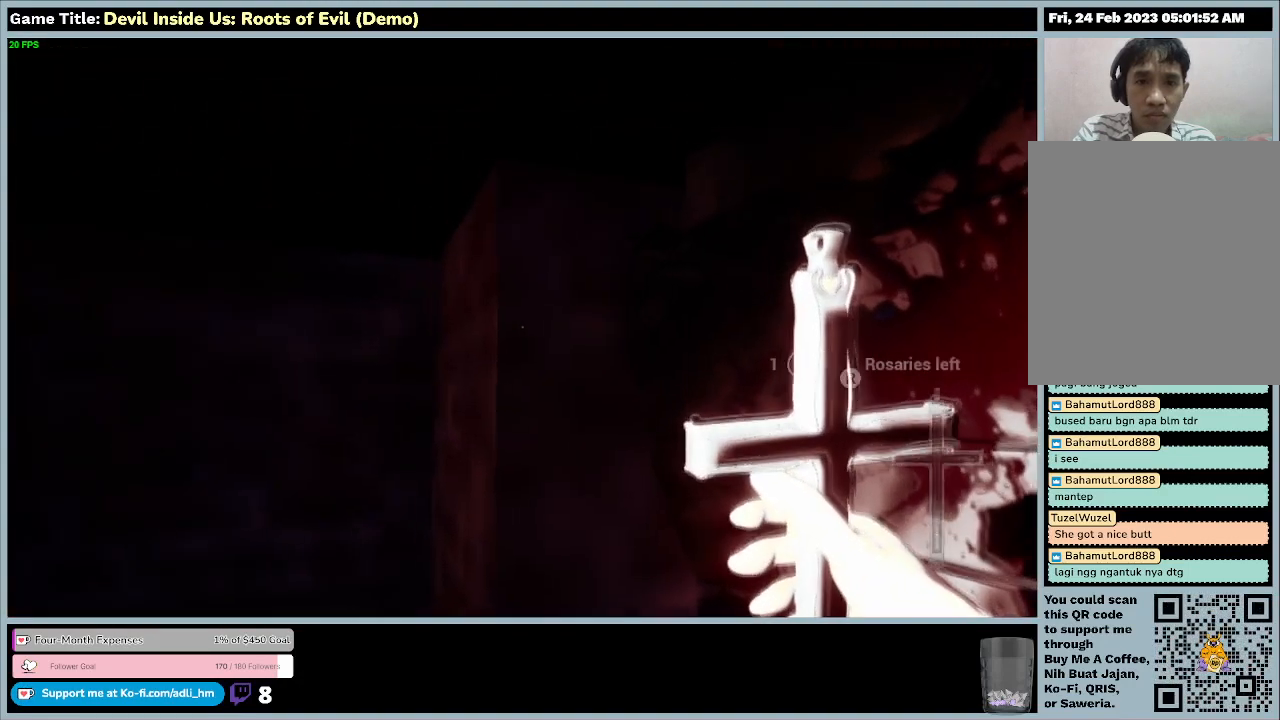
{"keys": [], "mouse": ["left"], "events": []}
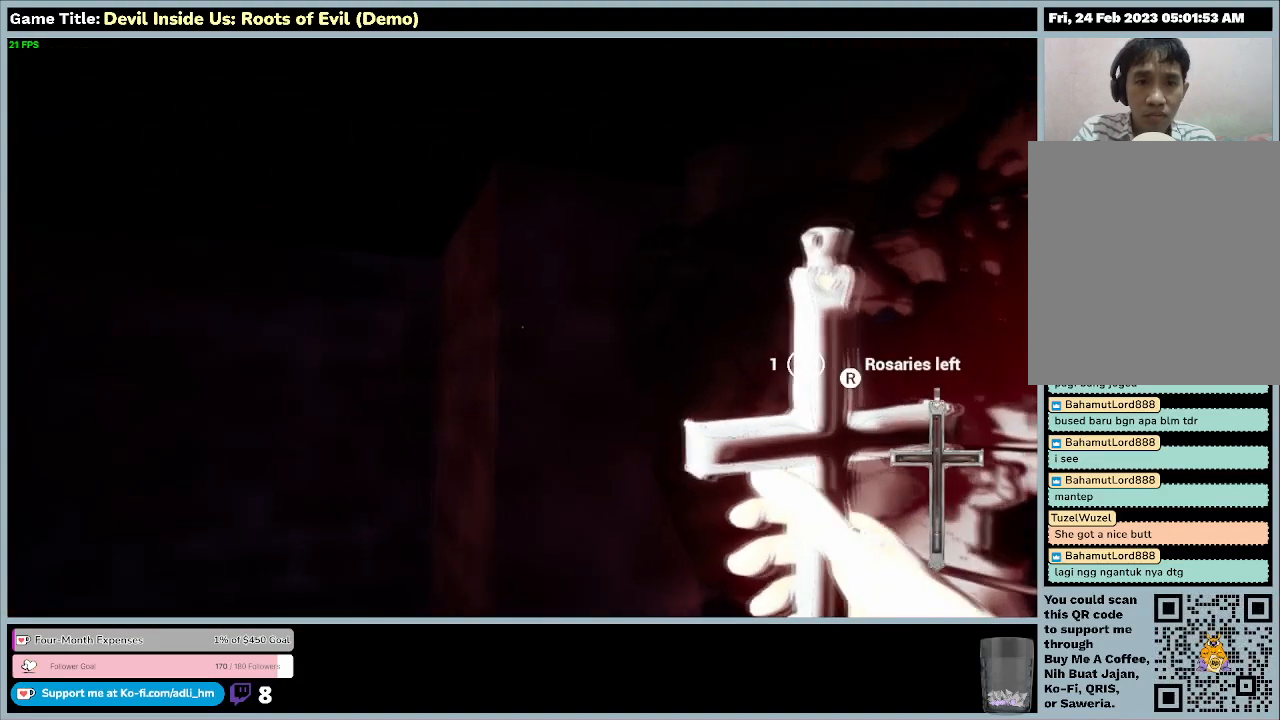
{"keys": [], "mouse": ["left"], "events": []}
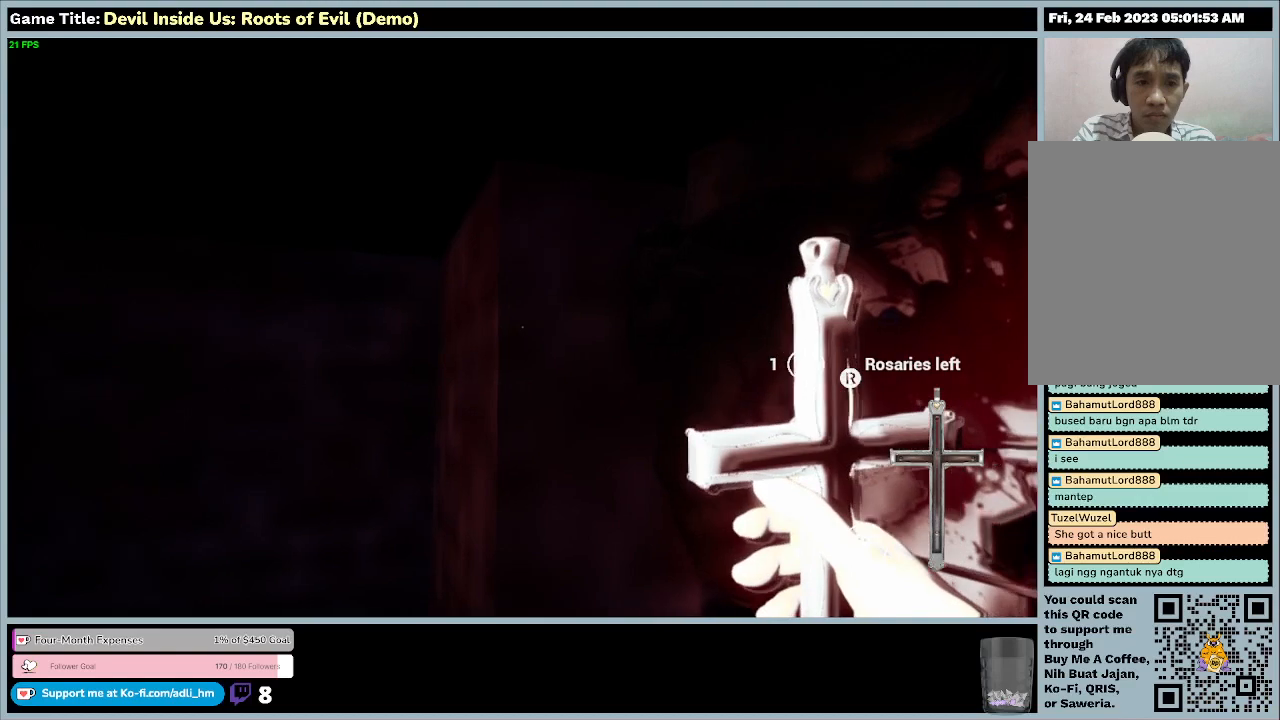
{"keys": [], "mouse": ["left"], "events": []}
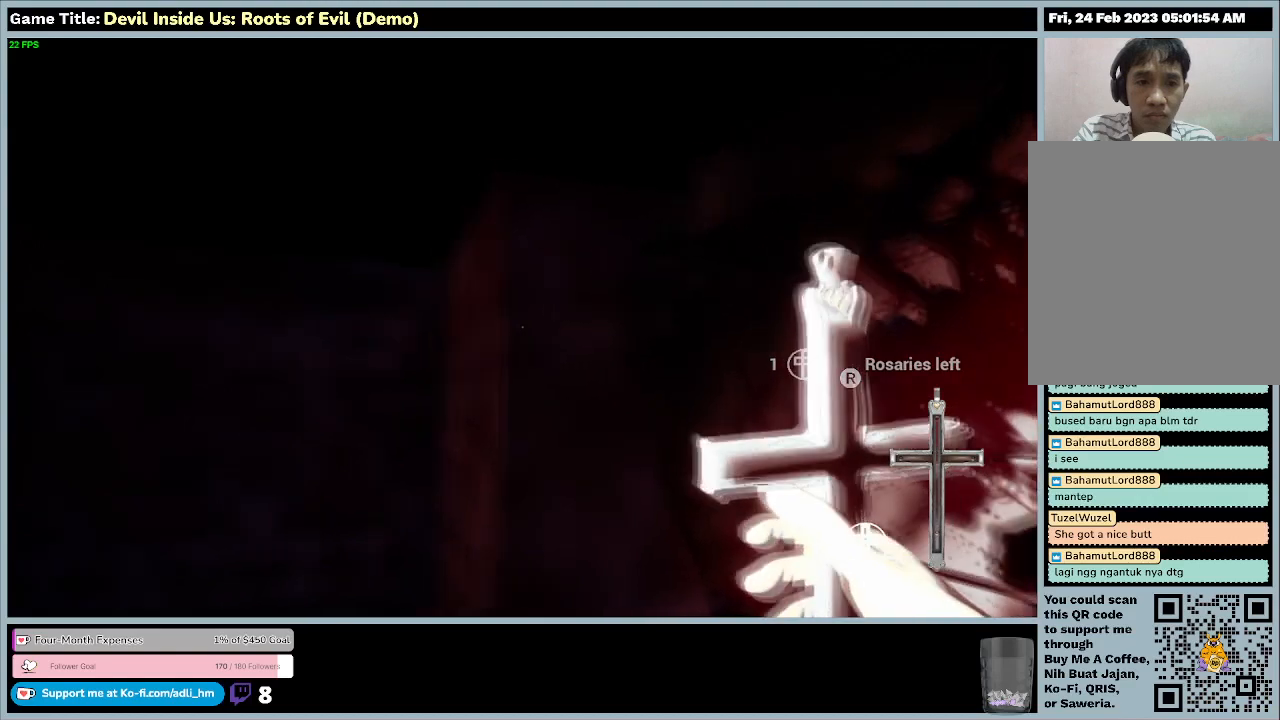
{"keys": [], "mouse": ["left"], "events": []}
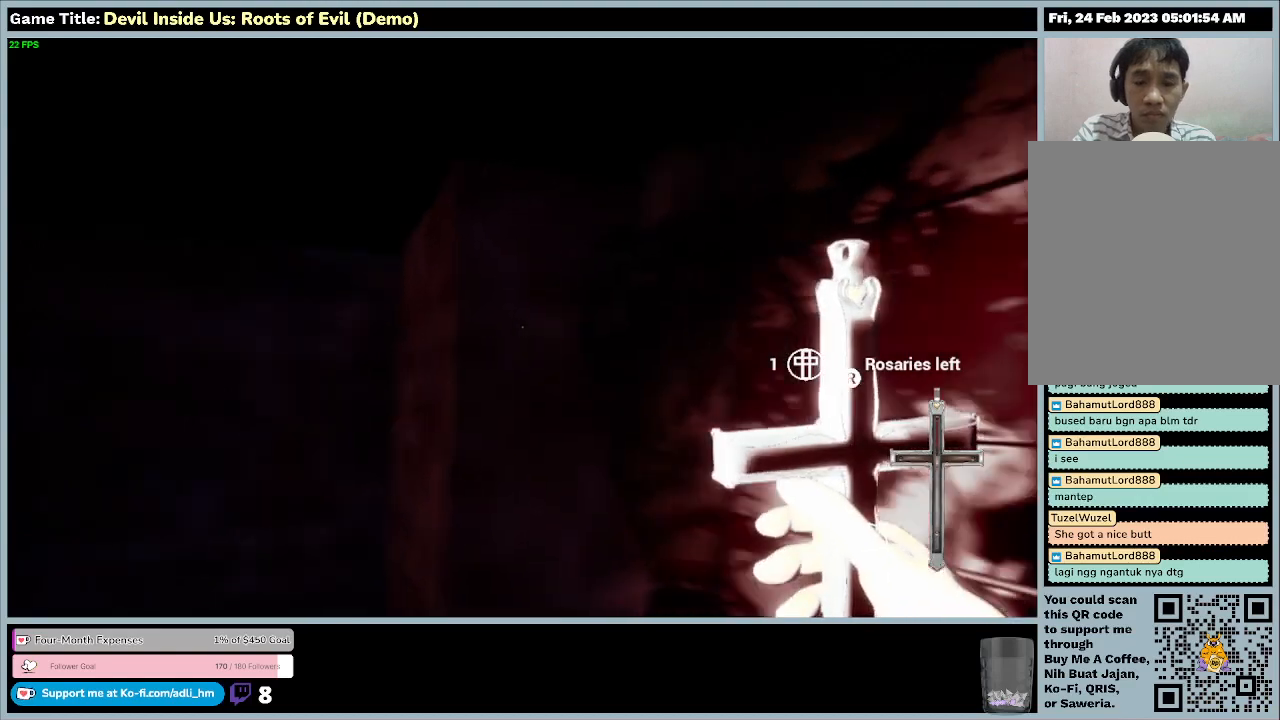
{"keys": [], "mouse": ["left"], "events": []}
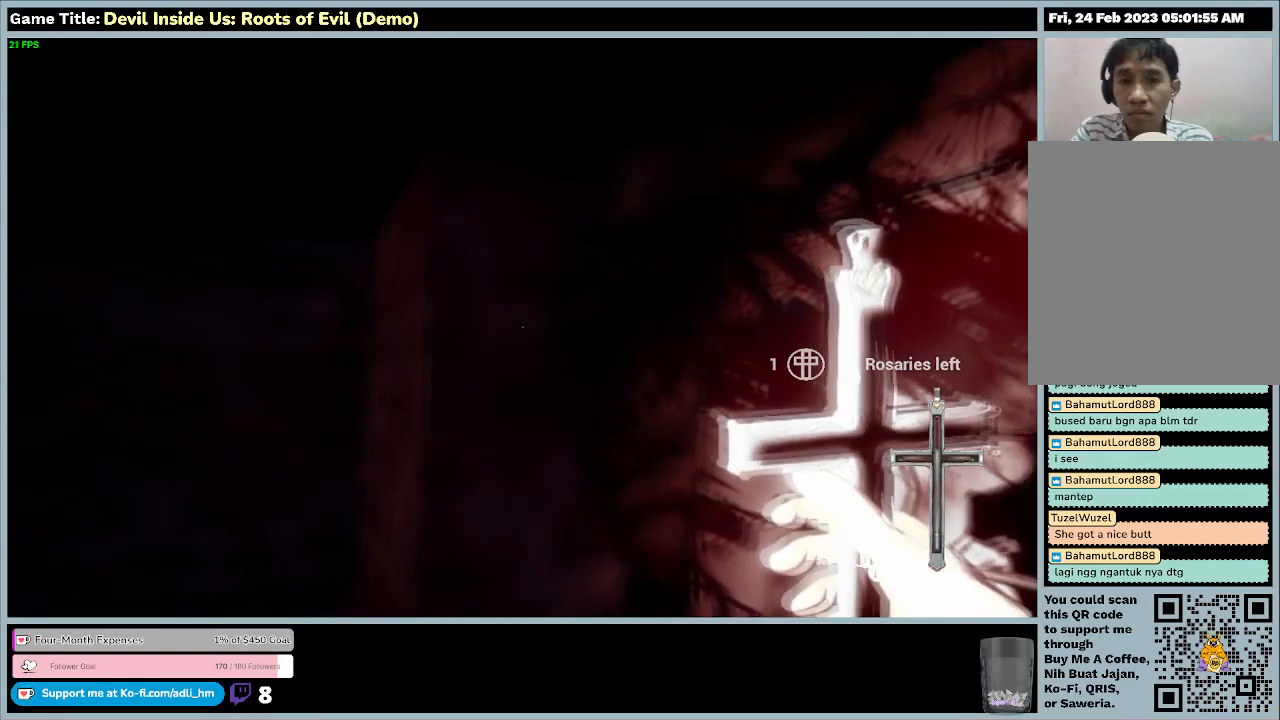
{"keys": ["r"], "mouse": ["left"], "events": [[300, "r", "down"]]}
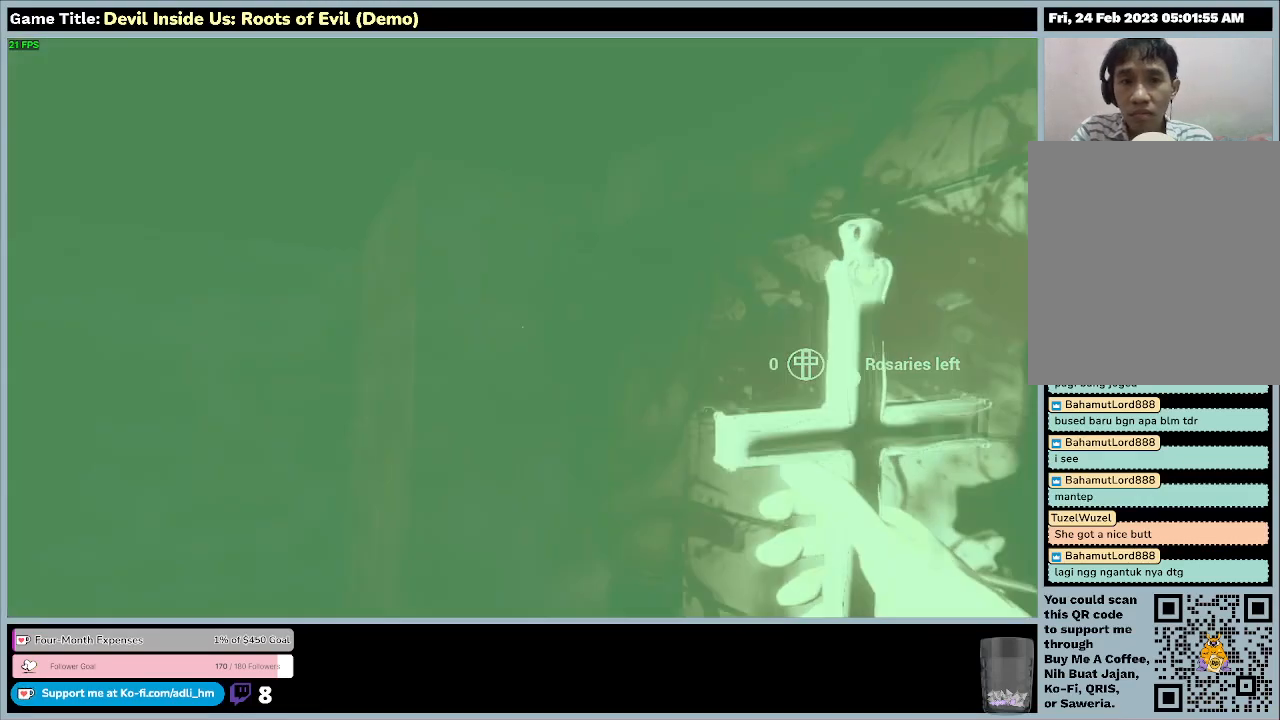
{"keys": [], "mouse": ["left"], "events": [[333, "r", "up"]]}
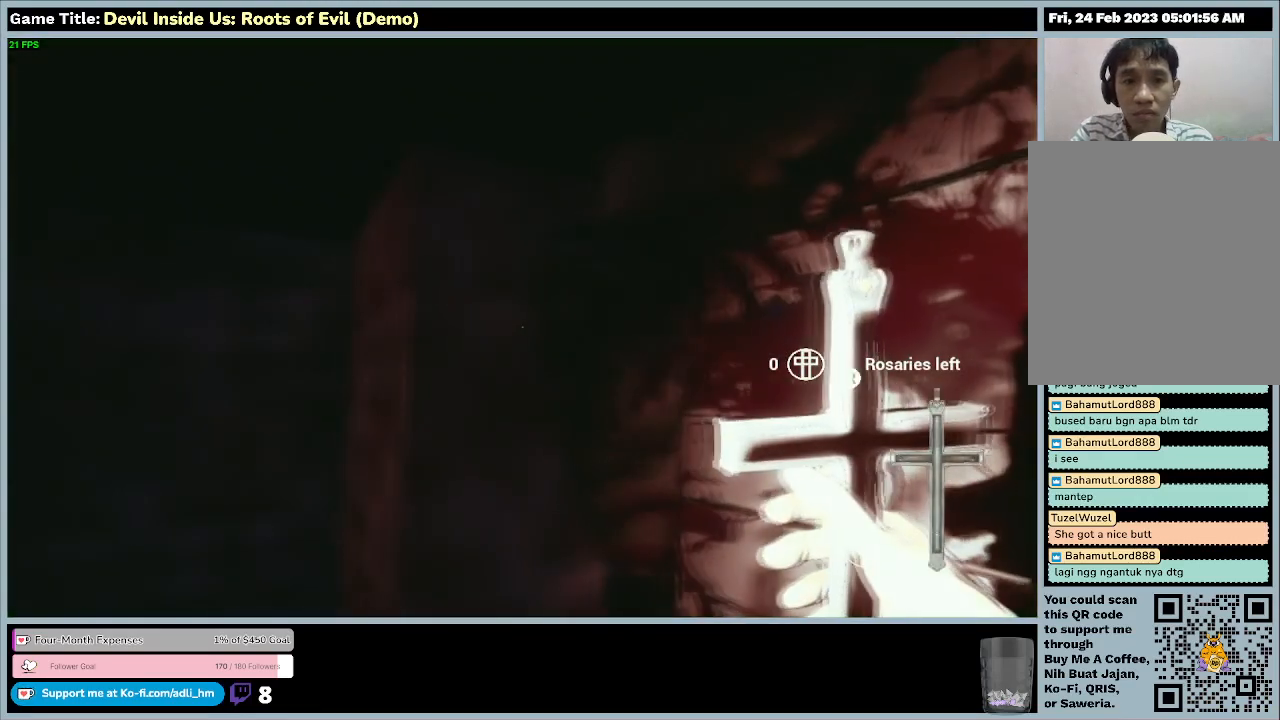
{"keys": [], "mouse": ["left"], "events": []}
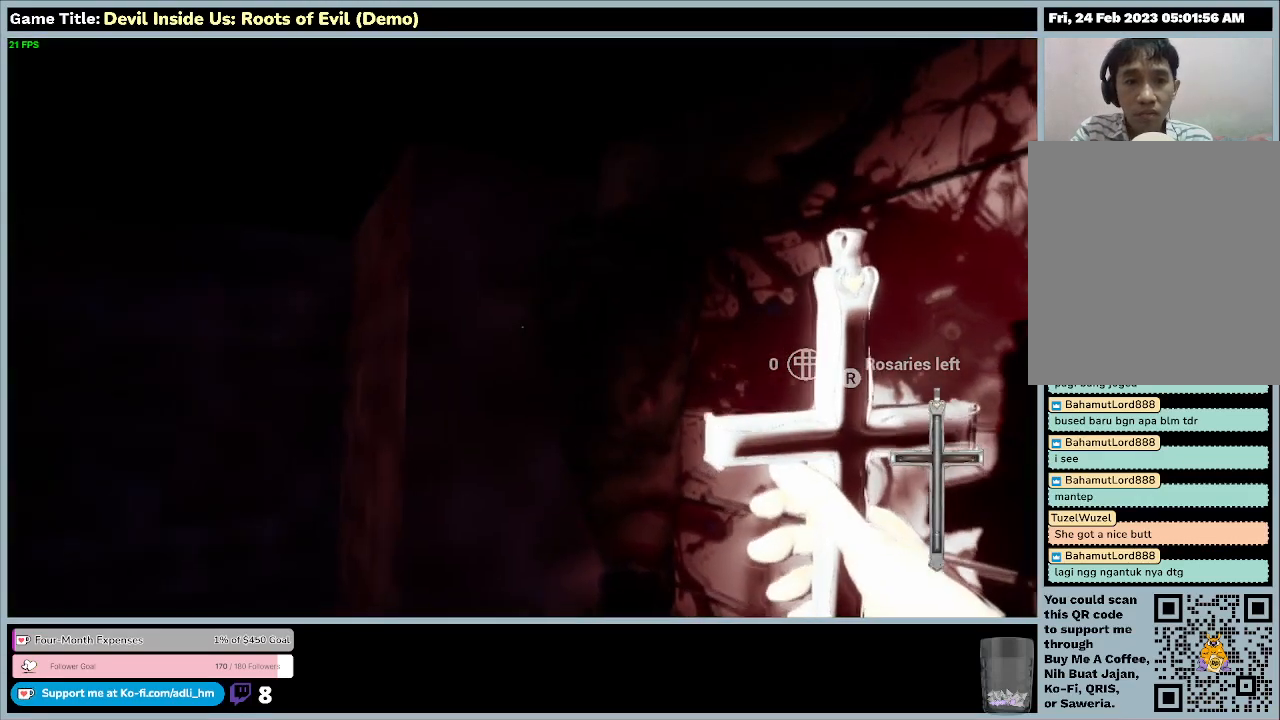
{"keys": [], "mouse": ["left"], "events": []}
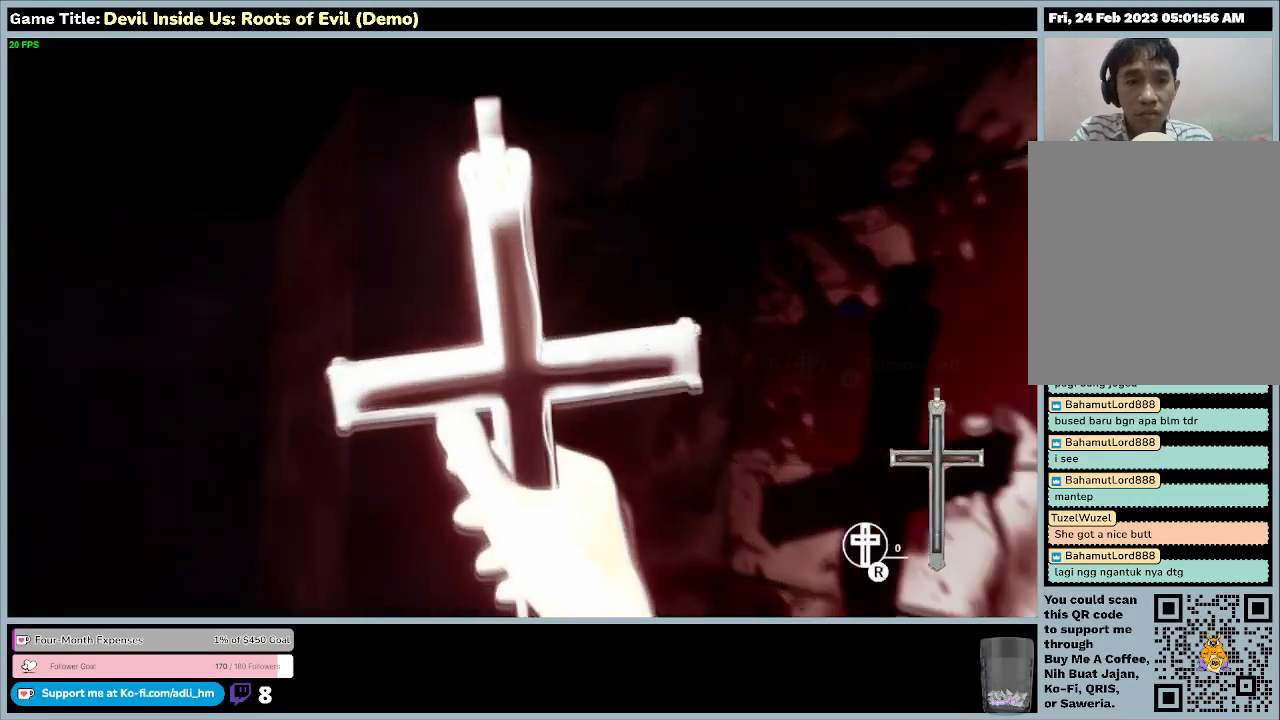
{"keys": [], "mouse": ["left"], "events": []}
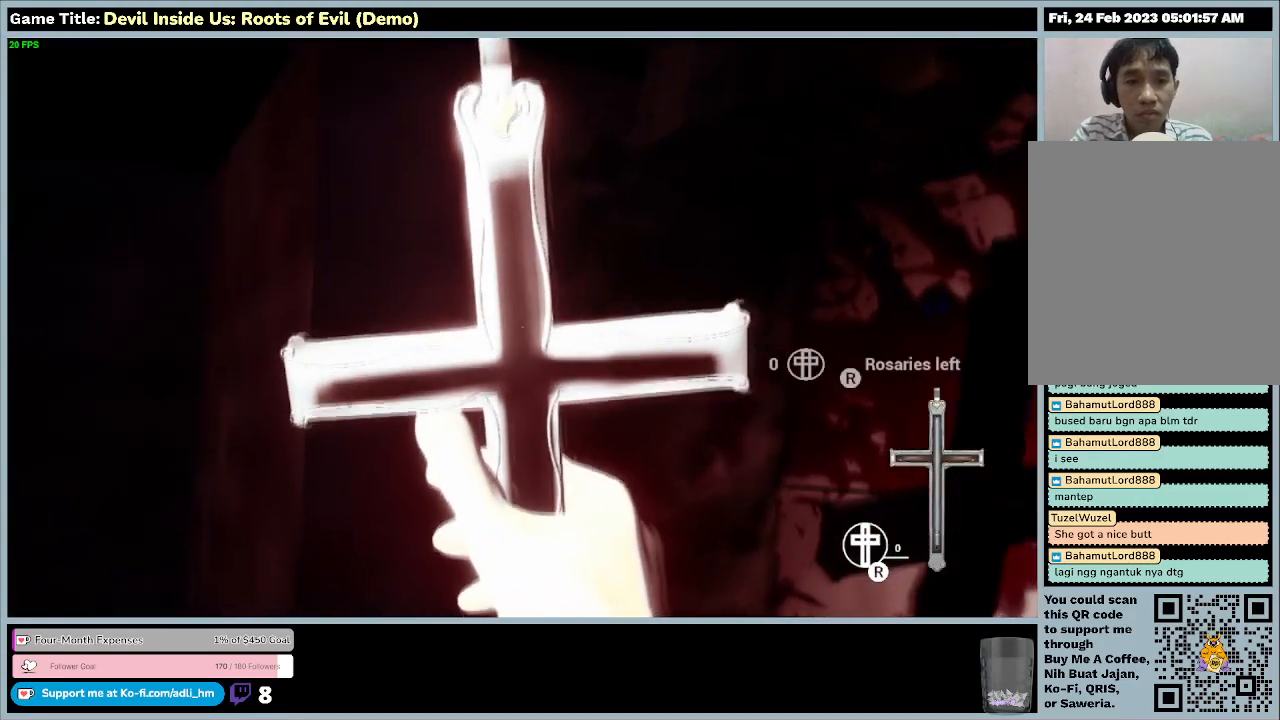
{"keys": [], "mouse": ["left"], "events": []}
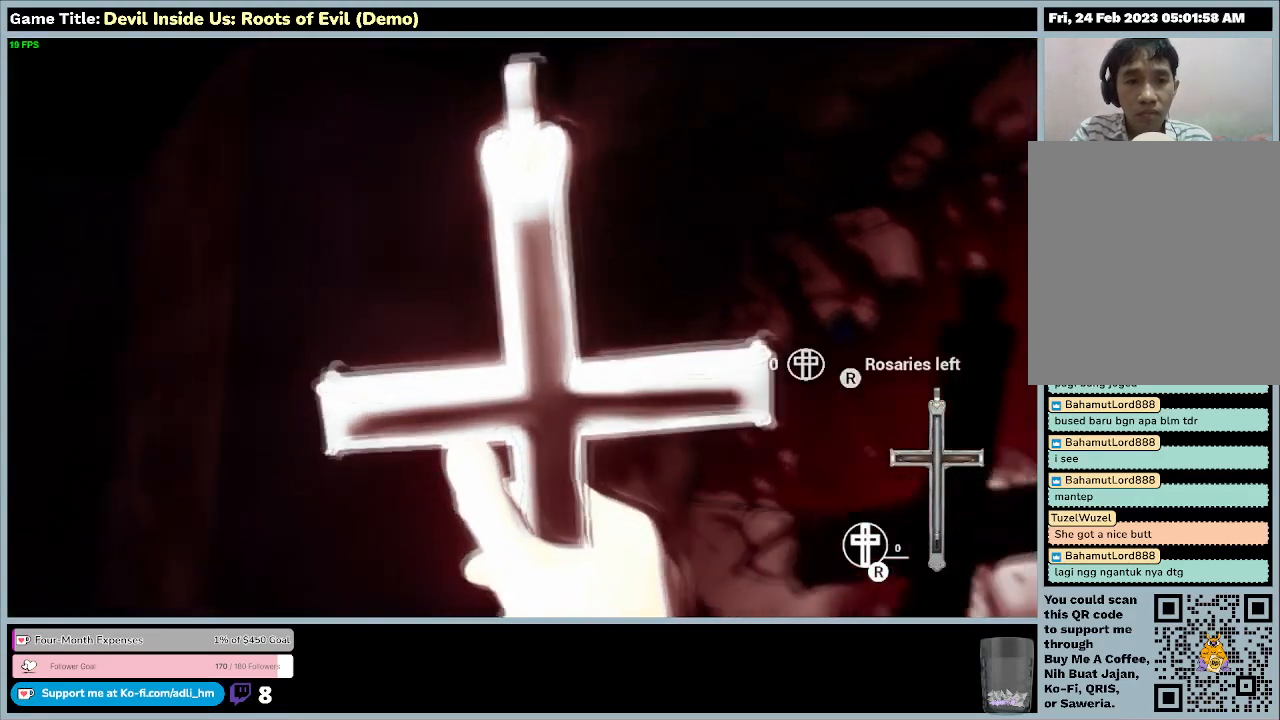
{"keys": [], "mouse": ["left"], "events": []}
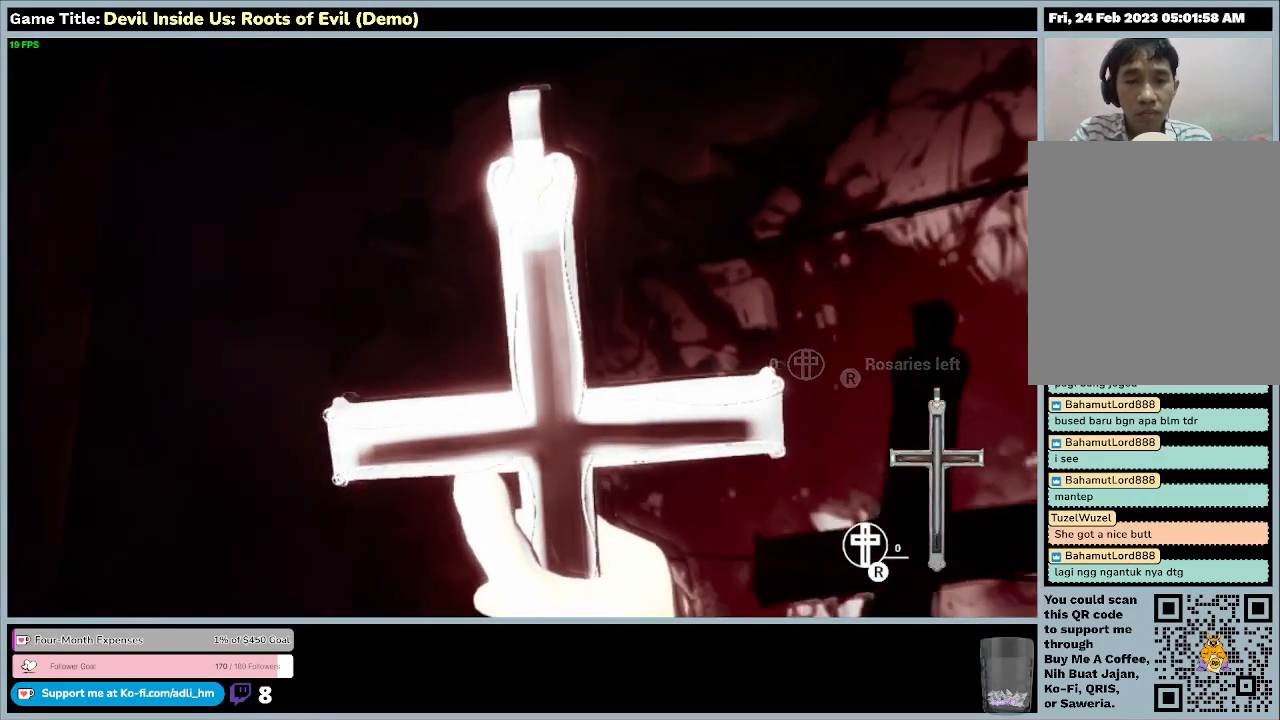
{"keys": [], "mouse": ["left"], "events": []}
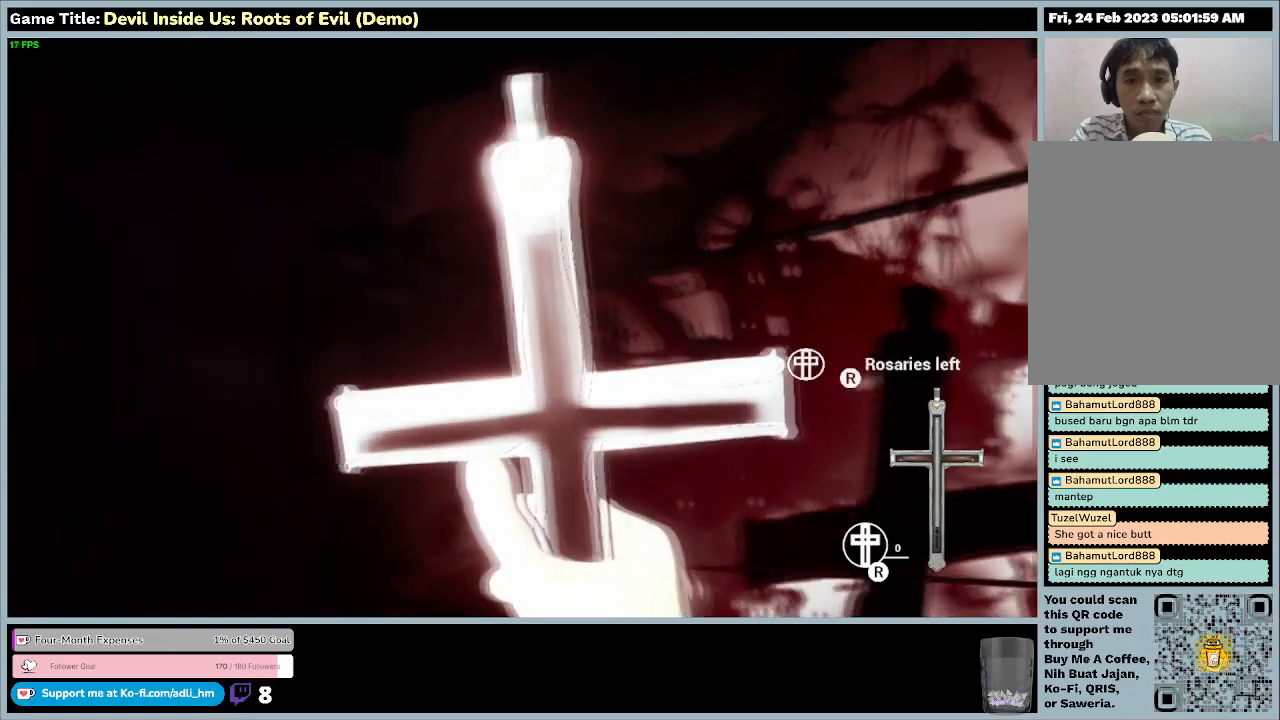
{"keys": ["s"], "mouse": ["left"], "events": [[33, "s", "down"]]}
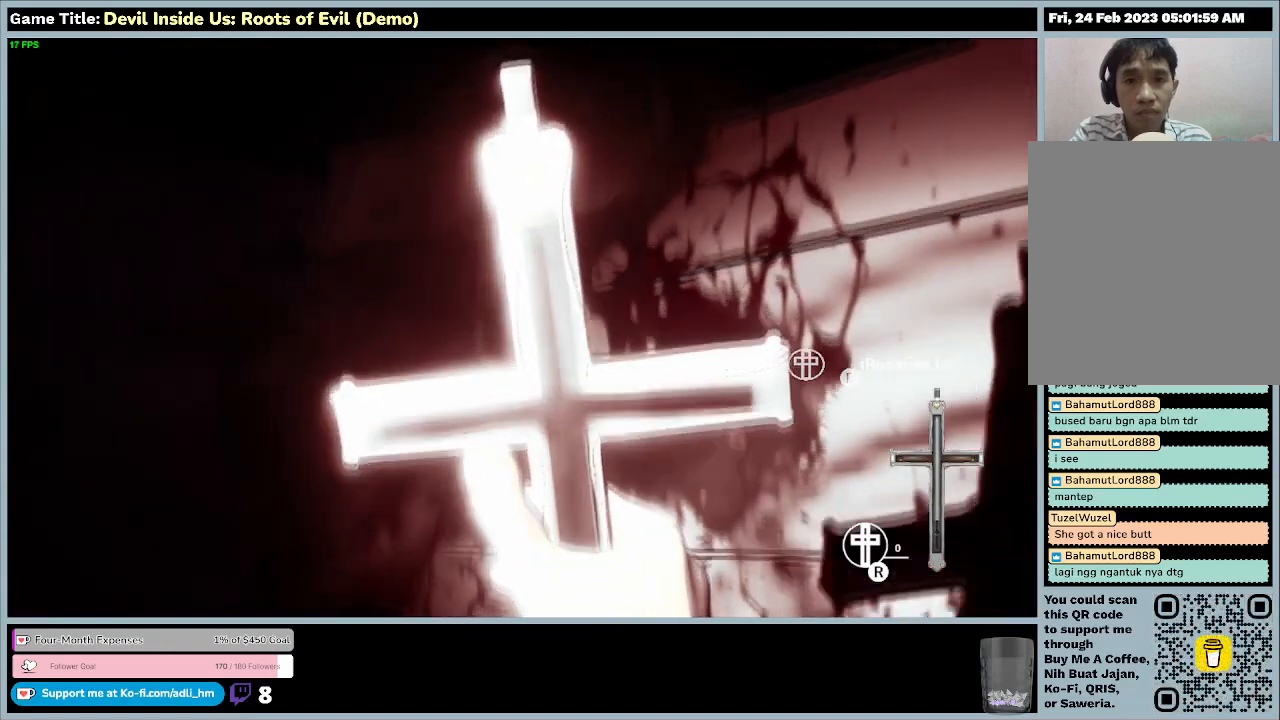
{"keys": ["s"], "mouse": ["left"], "events": []}
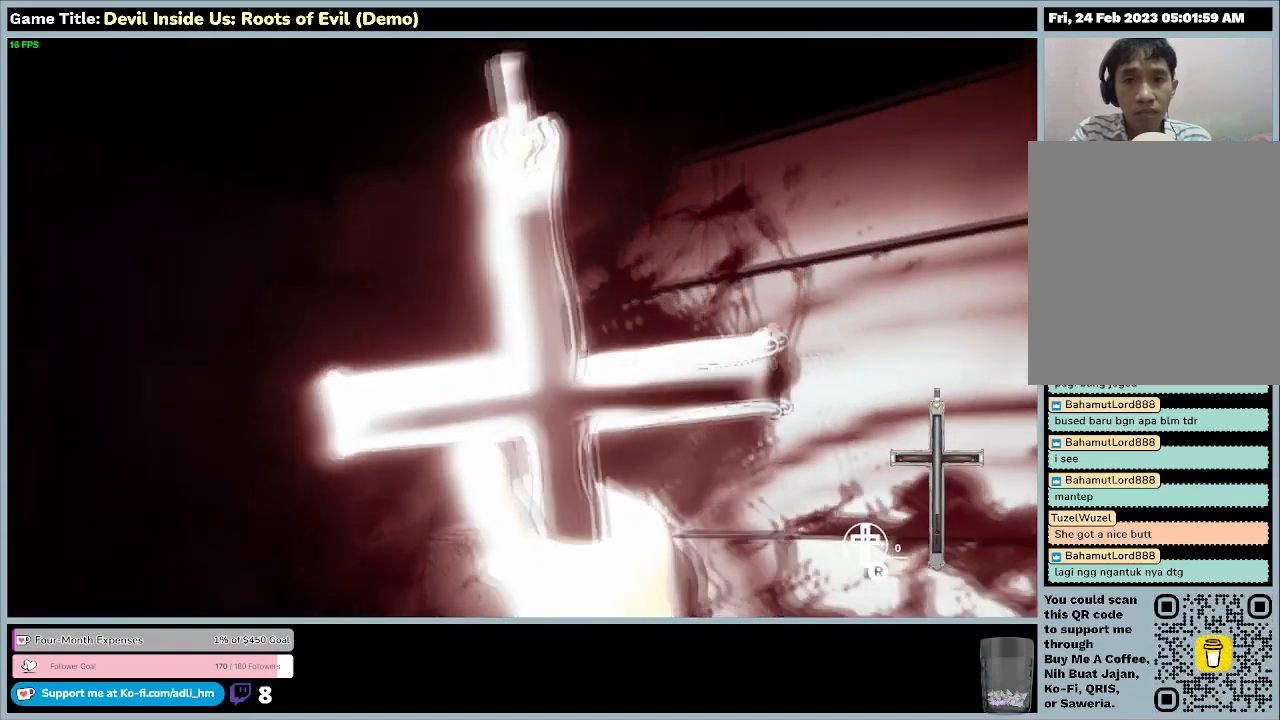
{"keys": [], "mouse": ["left"], "events": [[467, "s", "up"]]}
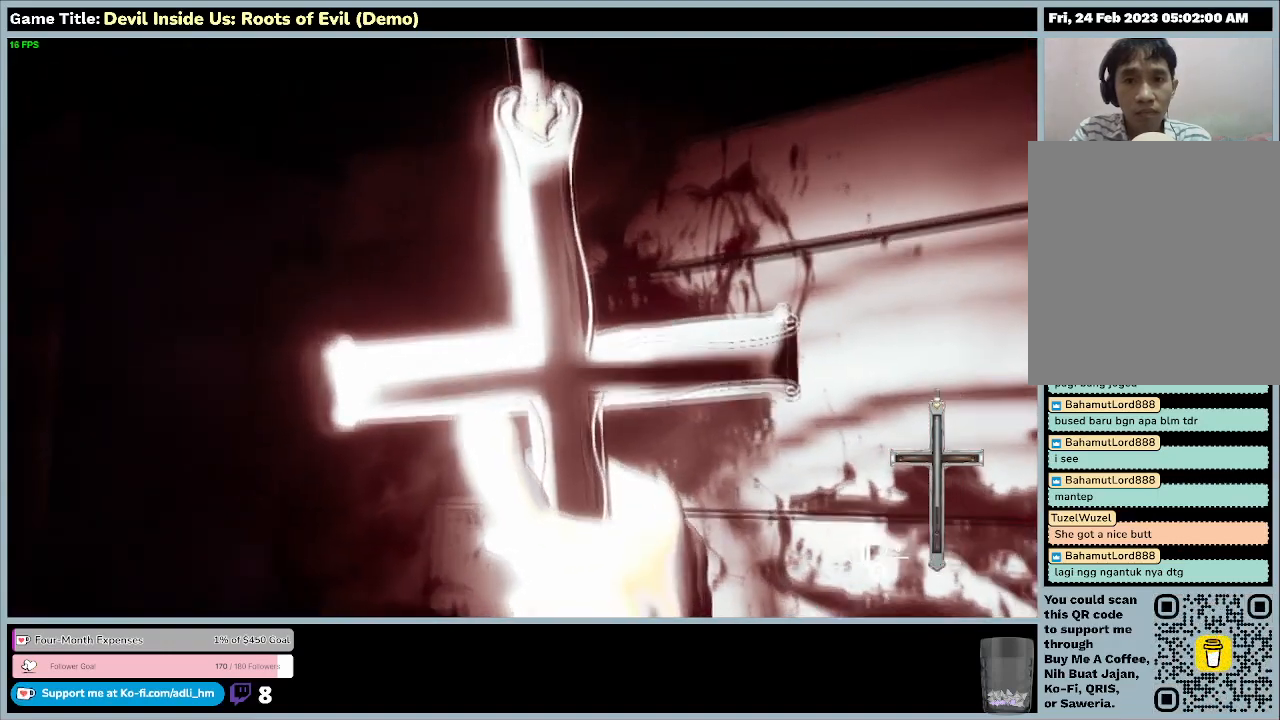
{"keys": [], "mouse": ["left"], "events": []}
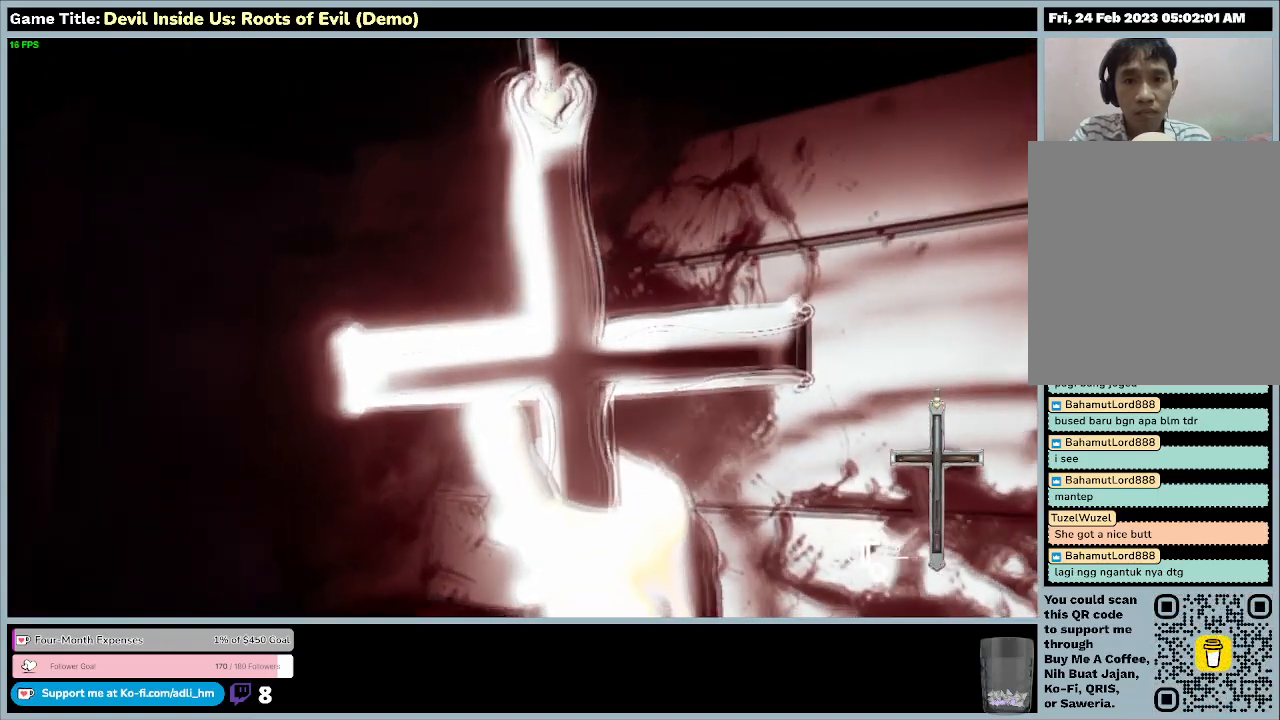
{"keys": ["s"], "mouse": ["left"], "events": [[267, "s", "down"]]}
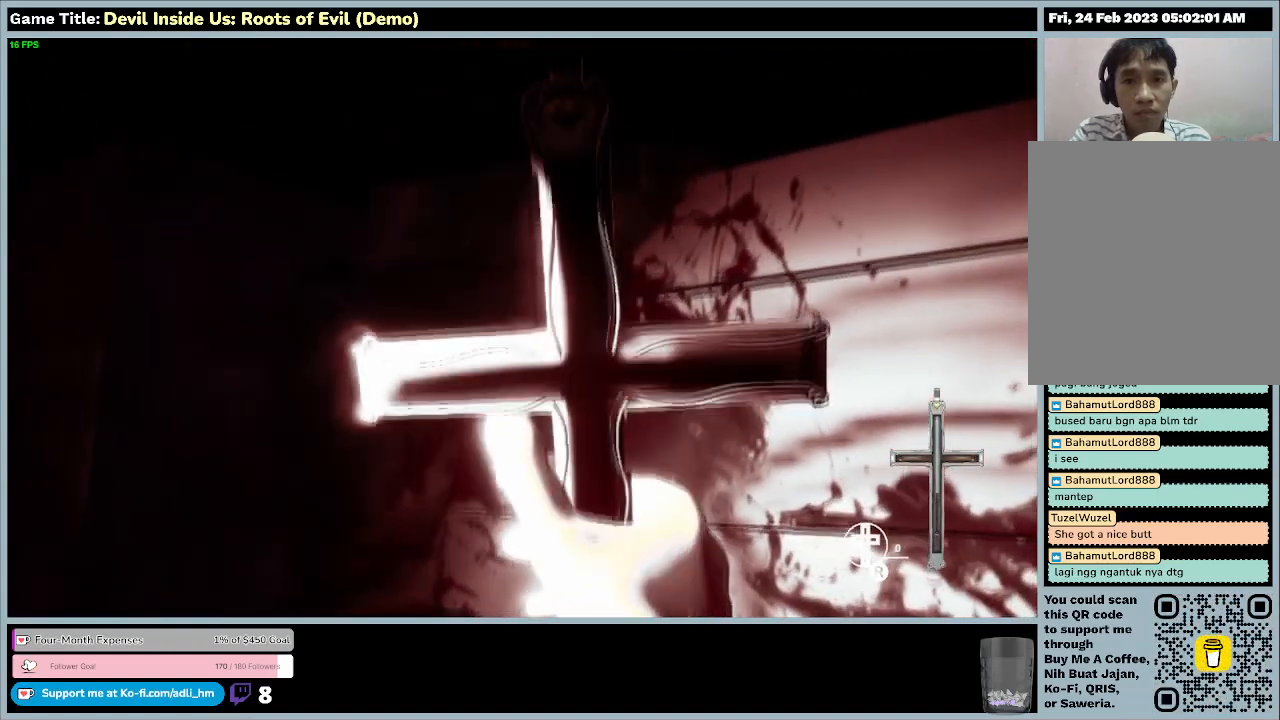
{"keys": ["s"], "mouse": ["left"], "events": []}
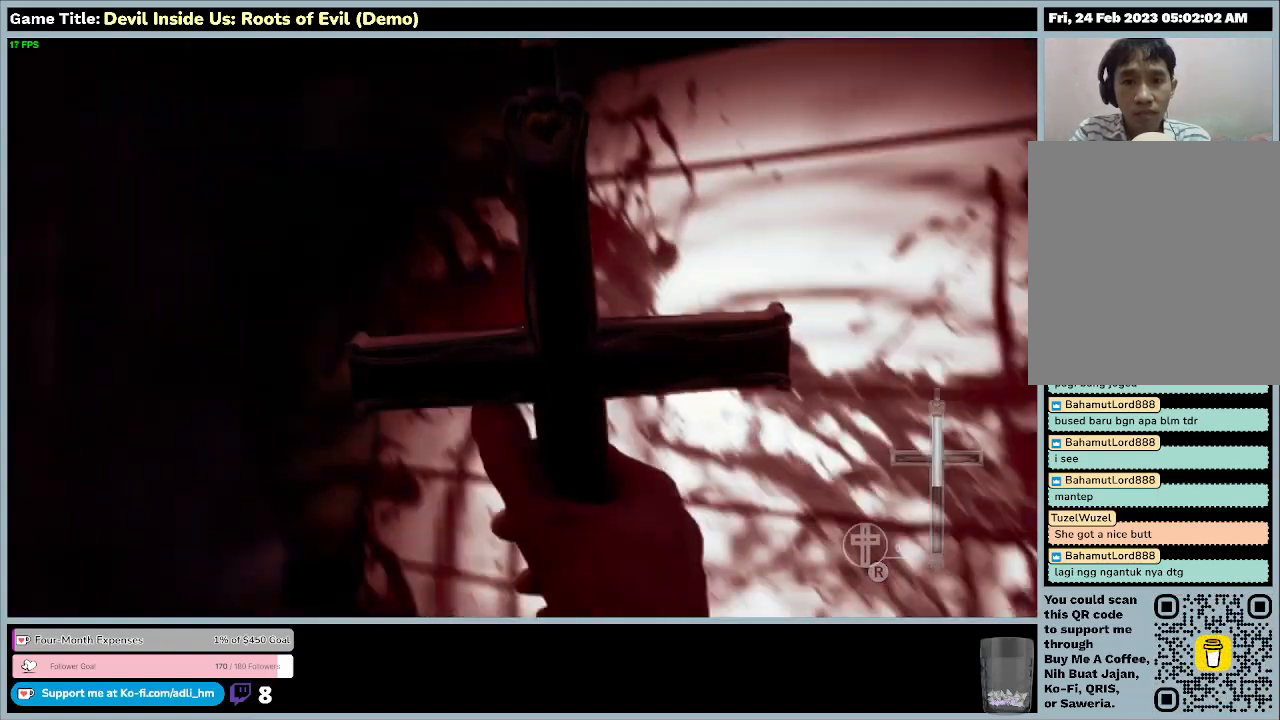
{"keys": ["s"], "mouse": ["left"], "events": []}
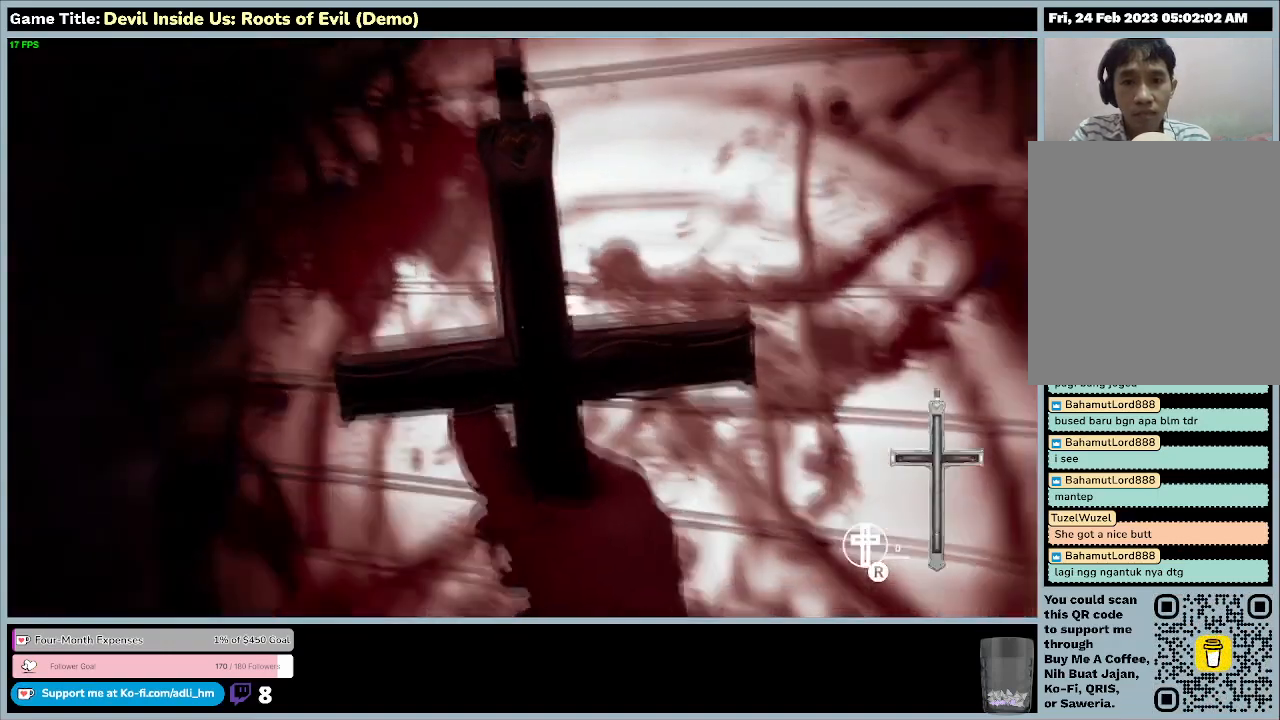
{"keys": [], "mouse": ["left"], "events": [[167, "s", "up"]]}
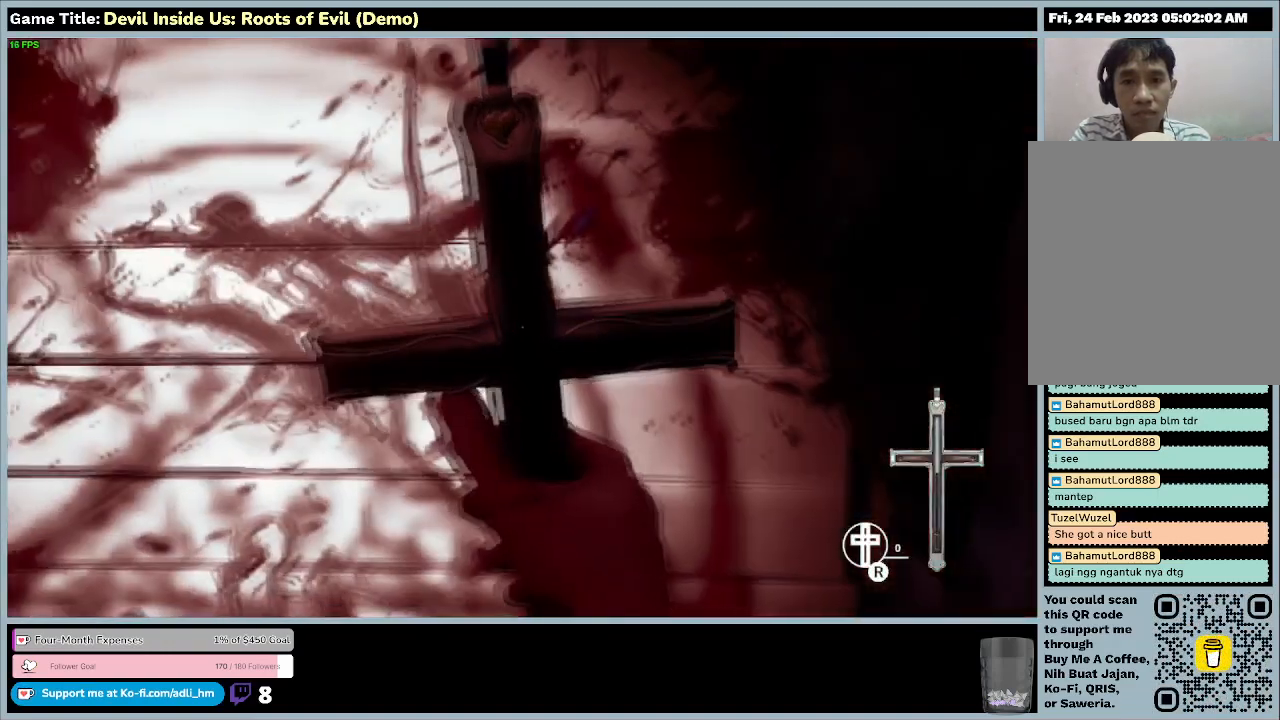
{"keys": ["s"], "mouse": ["left"], "events": [[167, "s", "down"]]}
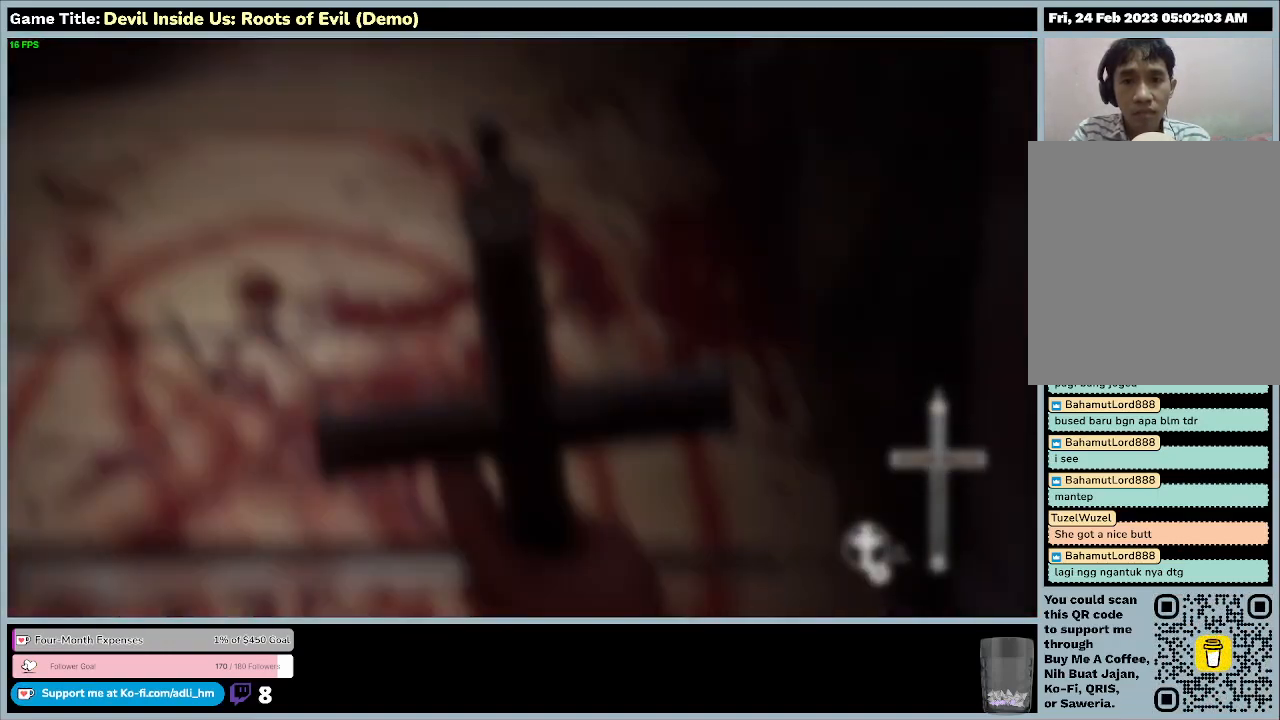
{"keys": [], "mouse": ["left"], "events": [[400, "s", "up"]]}
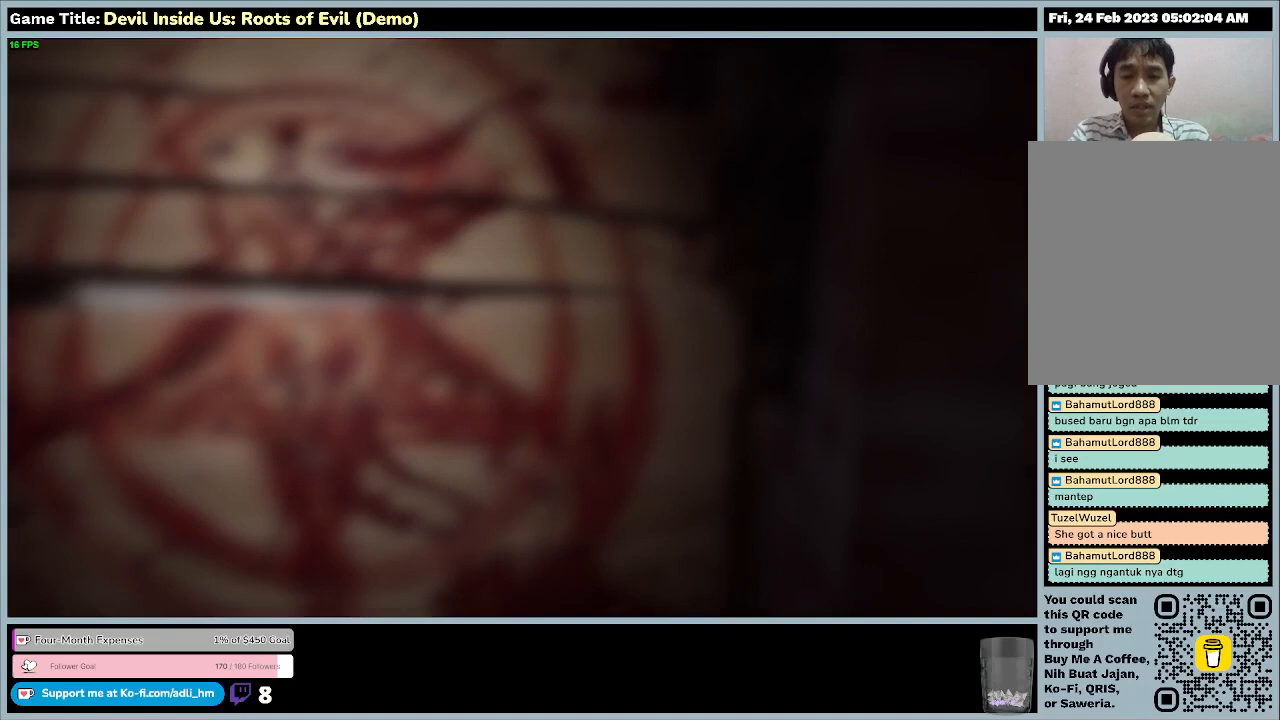
{"keys": [], "mouse": ["left"], "events": []}
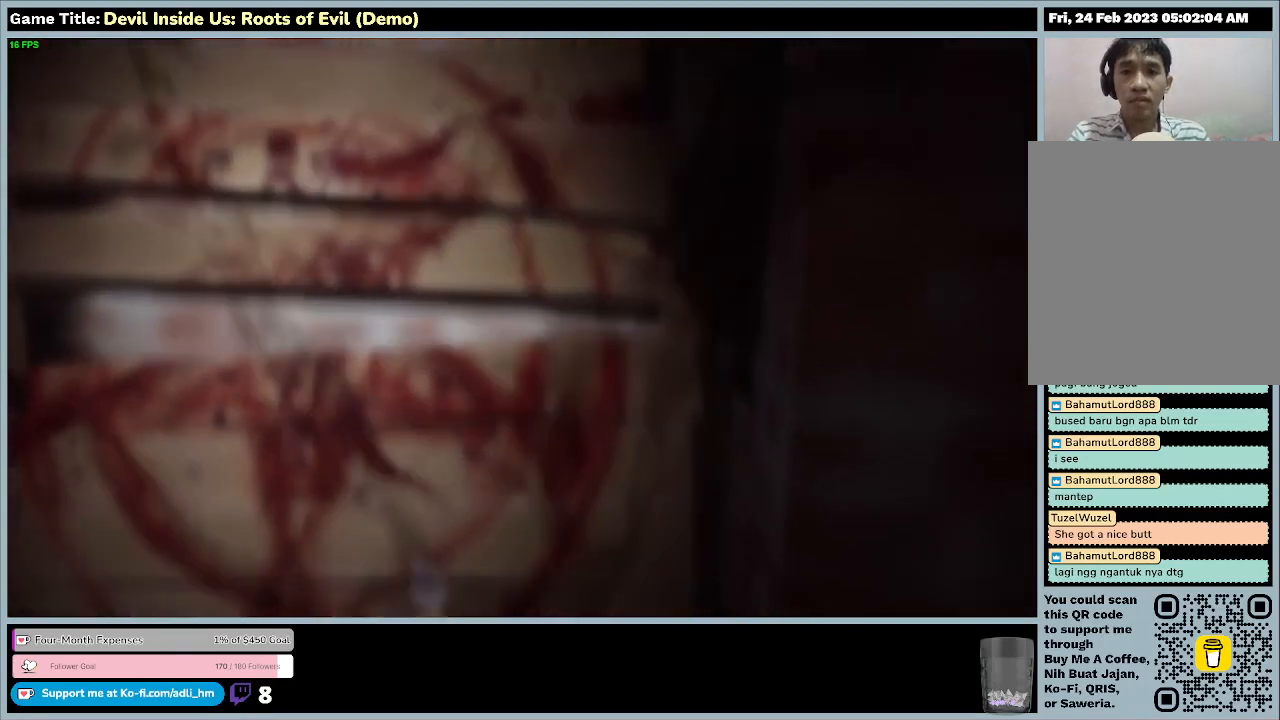
{"keys": [], "mouse": ["left"], "events": []}
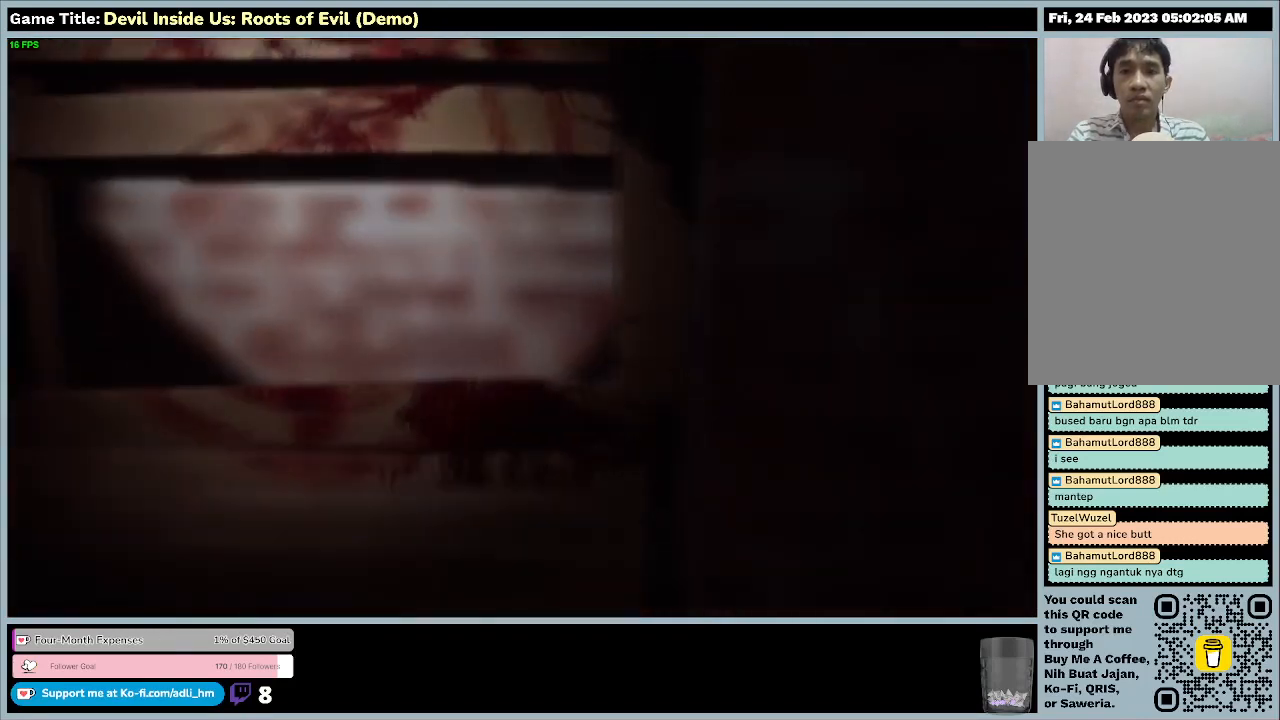
{"keys": [], "mouse": [], "events": [[200, "mouse_left", "up"]]}